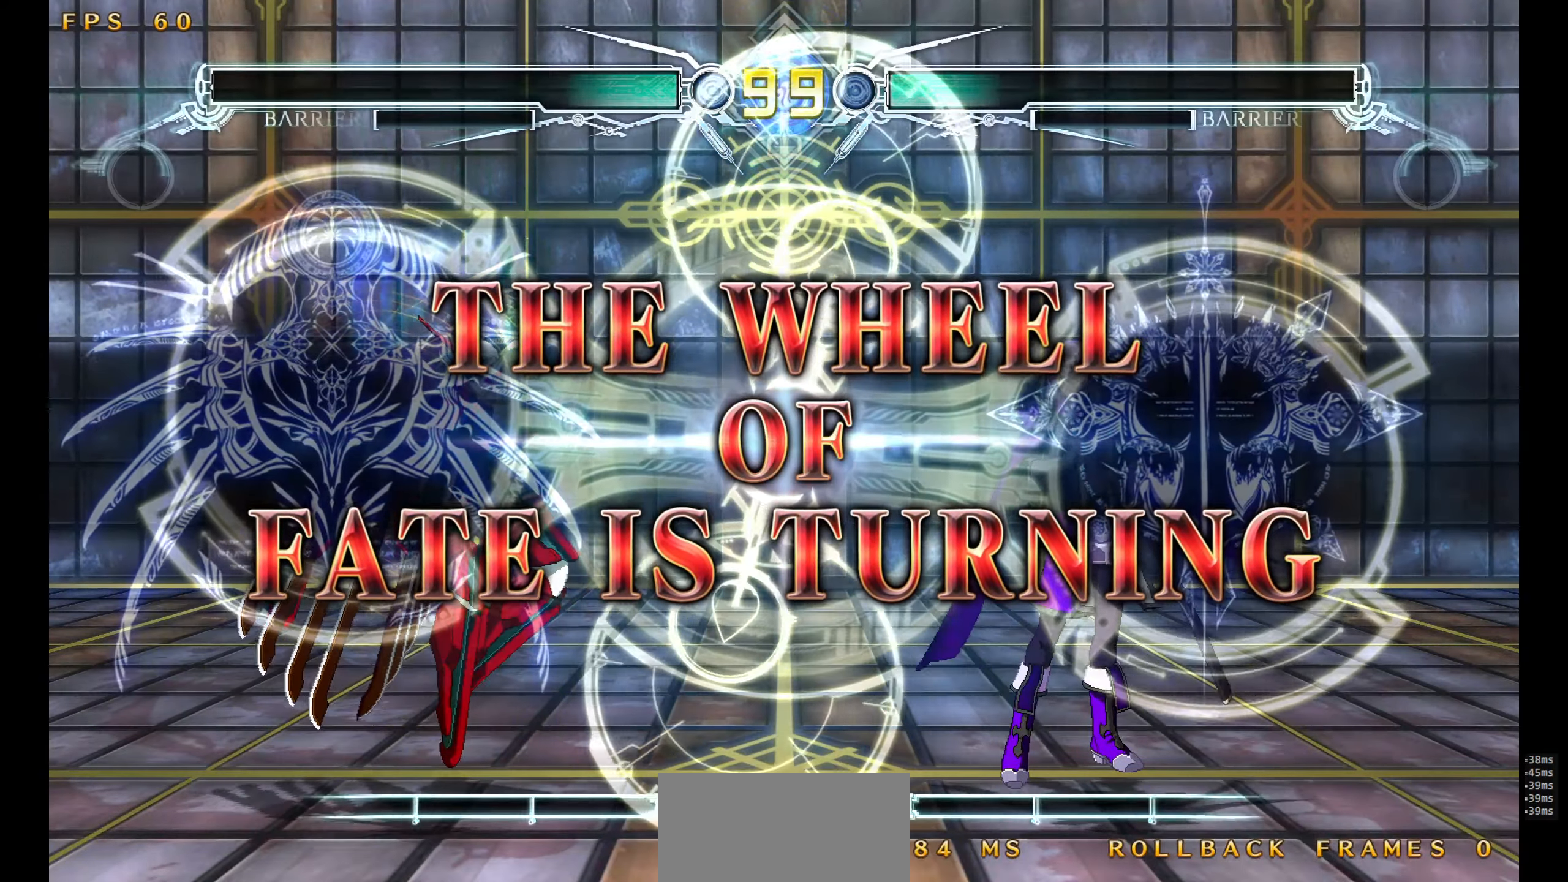
Gameplay with a controller (arcade stick); each line is a JSON object with the inputs held at the frame after it. "events" lists button and stick changes between this image and that frame as [ms after this image, input, new state], when the widget could be followed in between. Not read: L3 R3 SELECT START.
{"buttons": ["SQUARE"]}
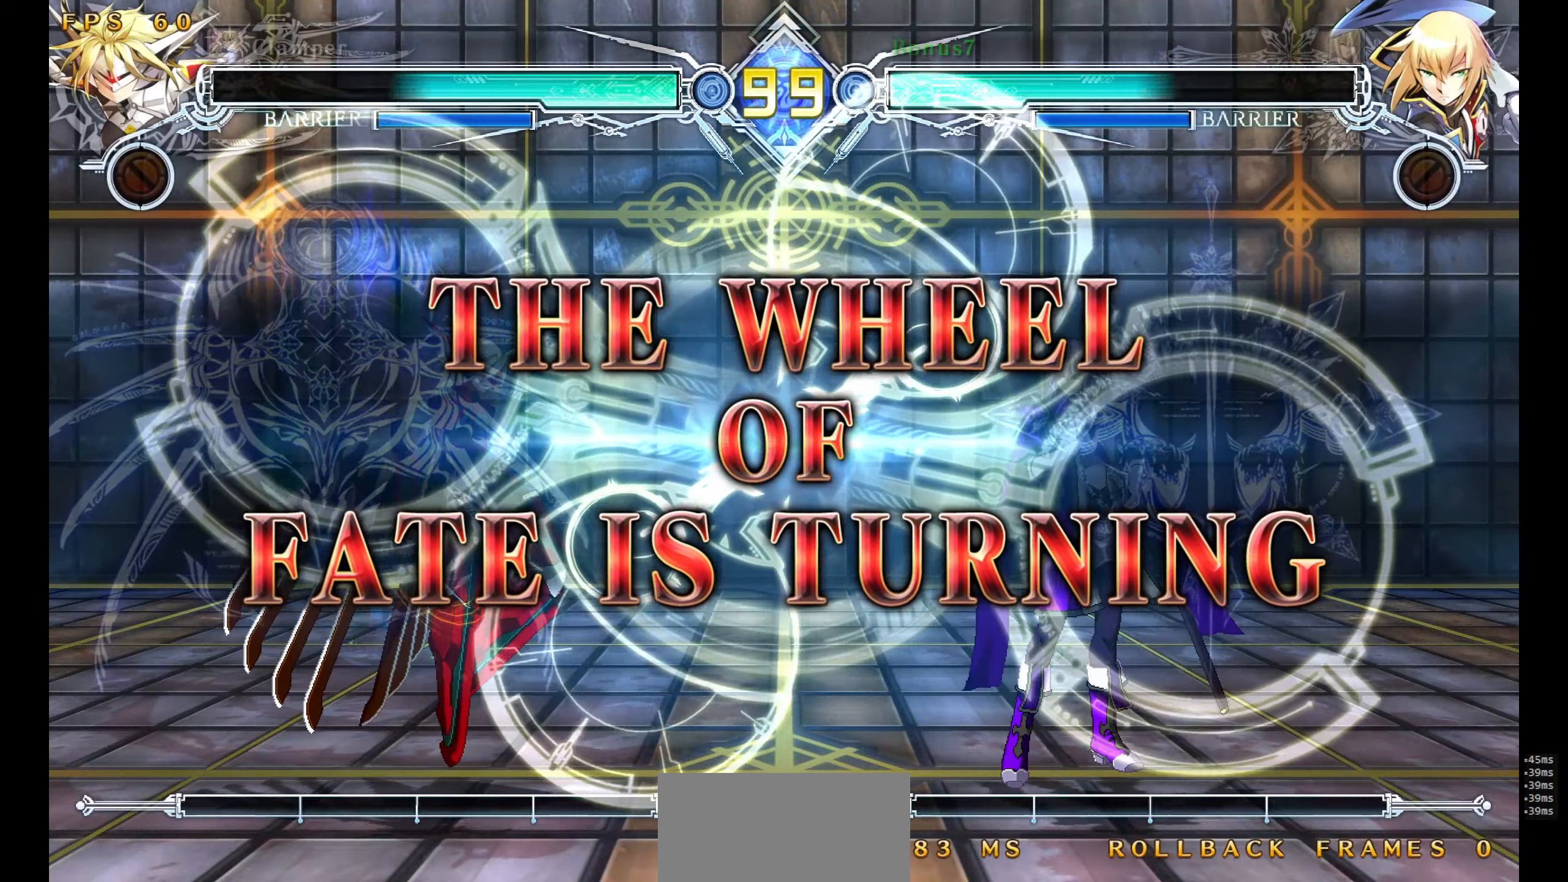
{"buttons": [], "events": [[16, "SQUARE", "up"]]}
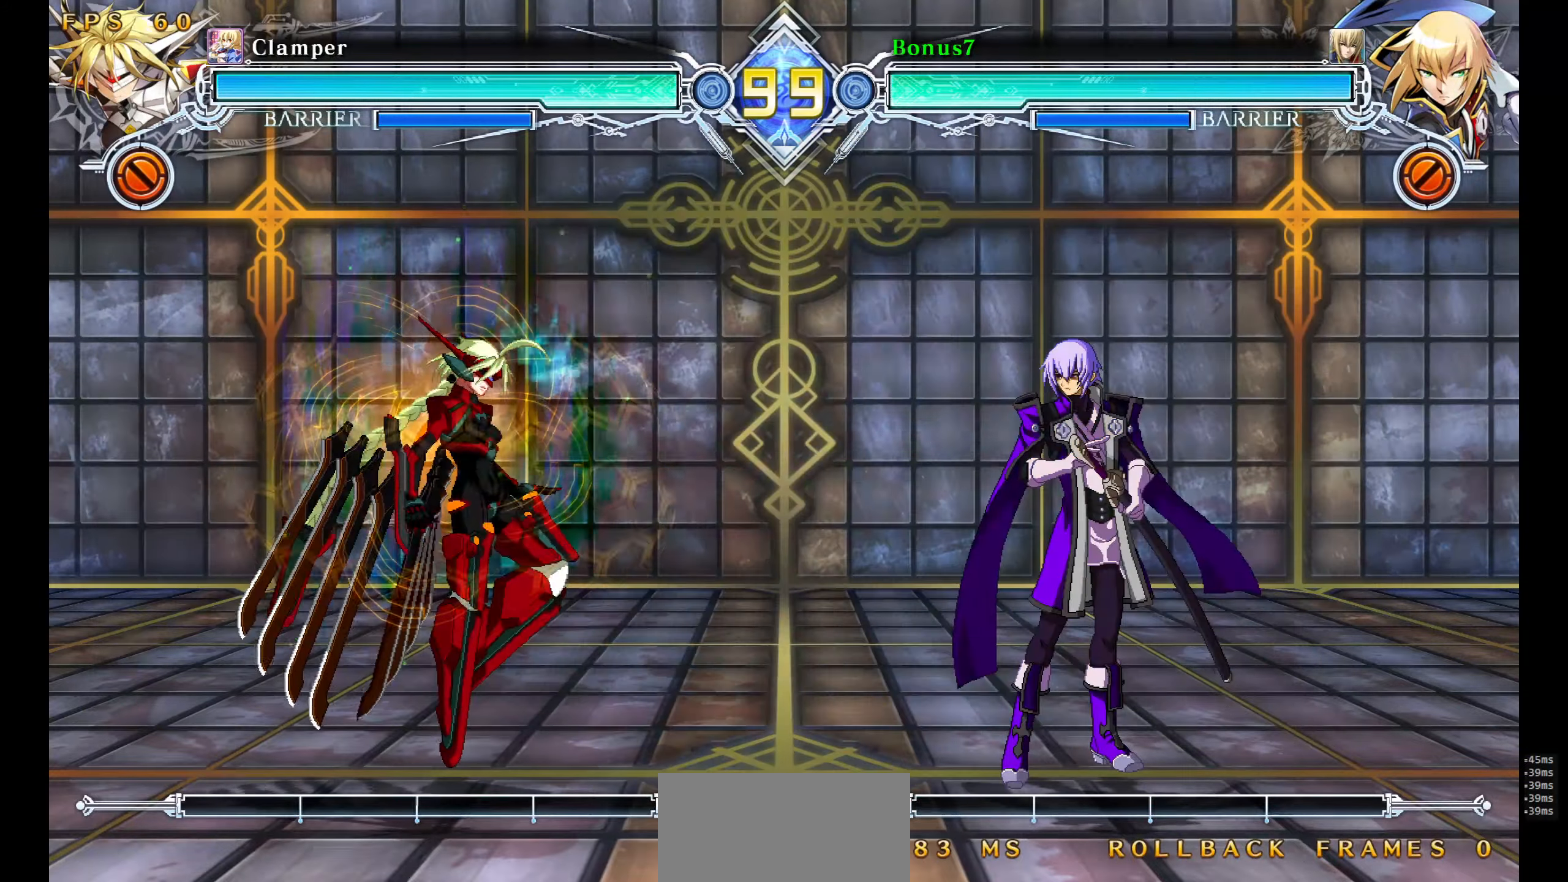
{"buttons": ["DPAD_RIGHT"], "events": [[333, "DPAD_RIGHT", "down"]]}
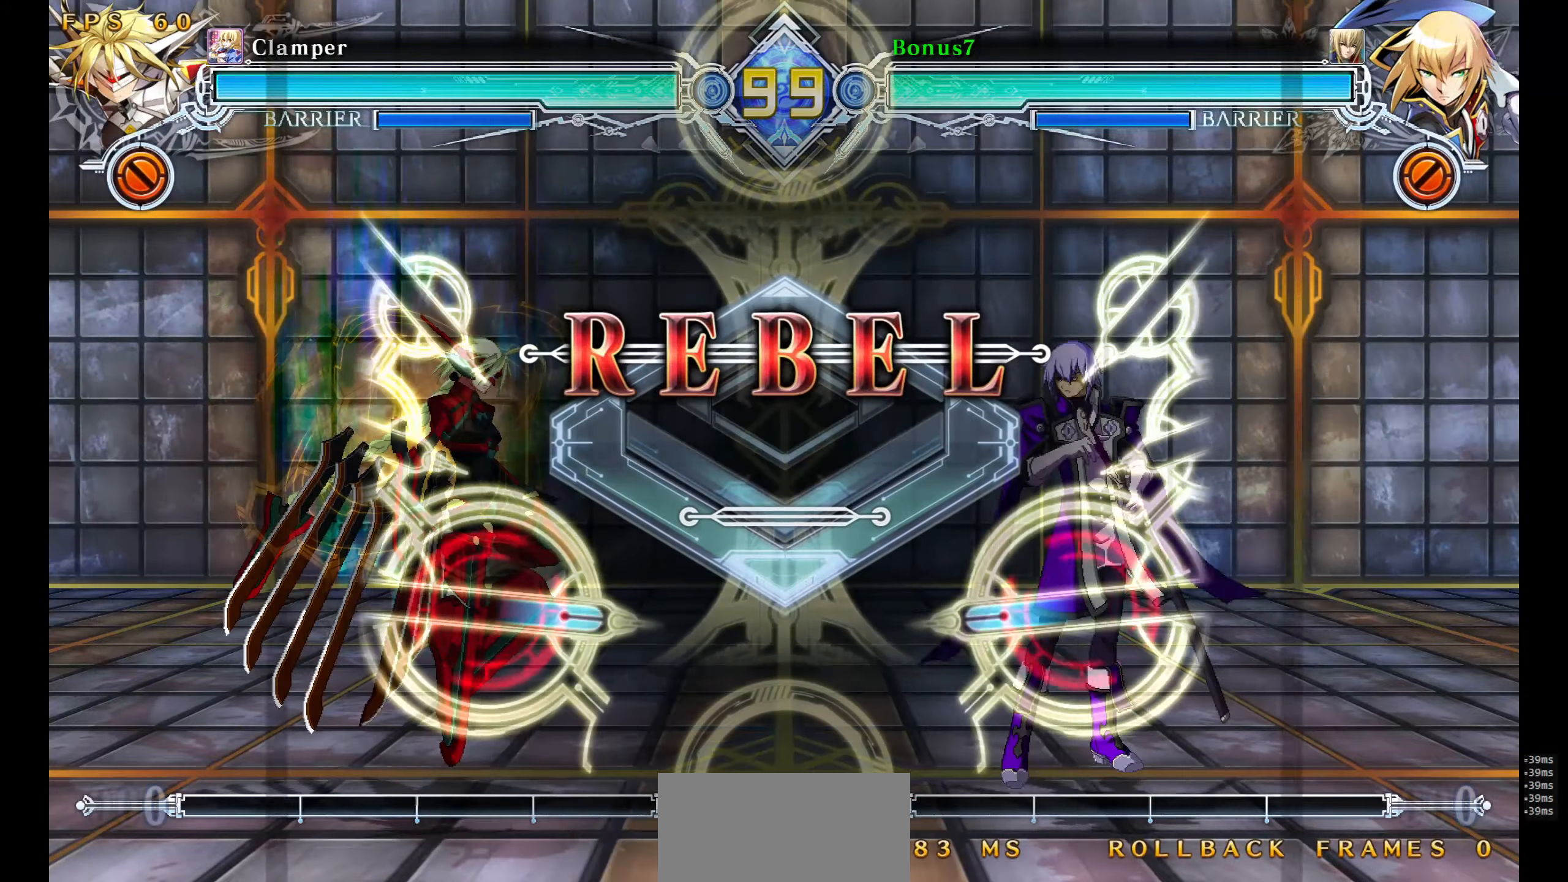
{"buttons": ["DPAD_RIGHT"], "events": []}
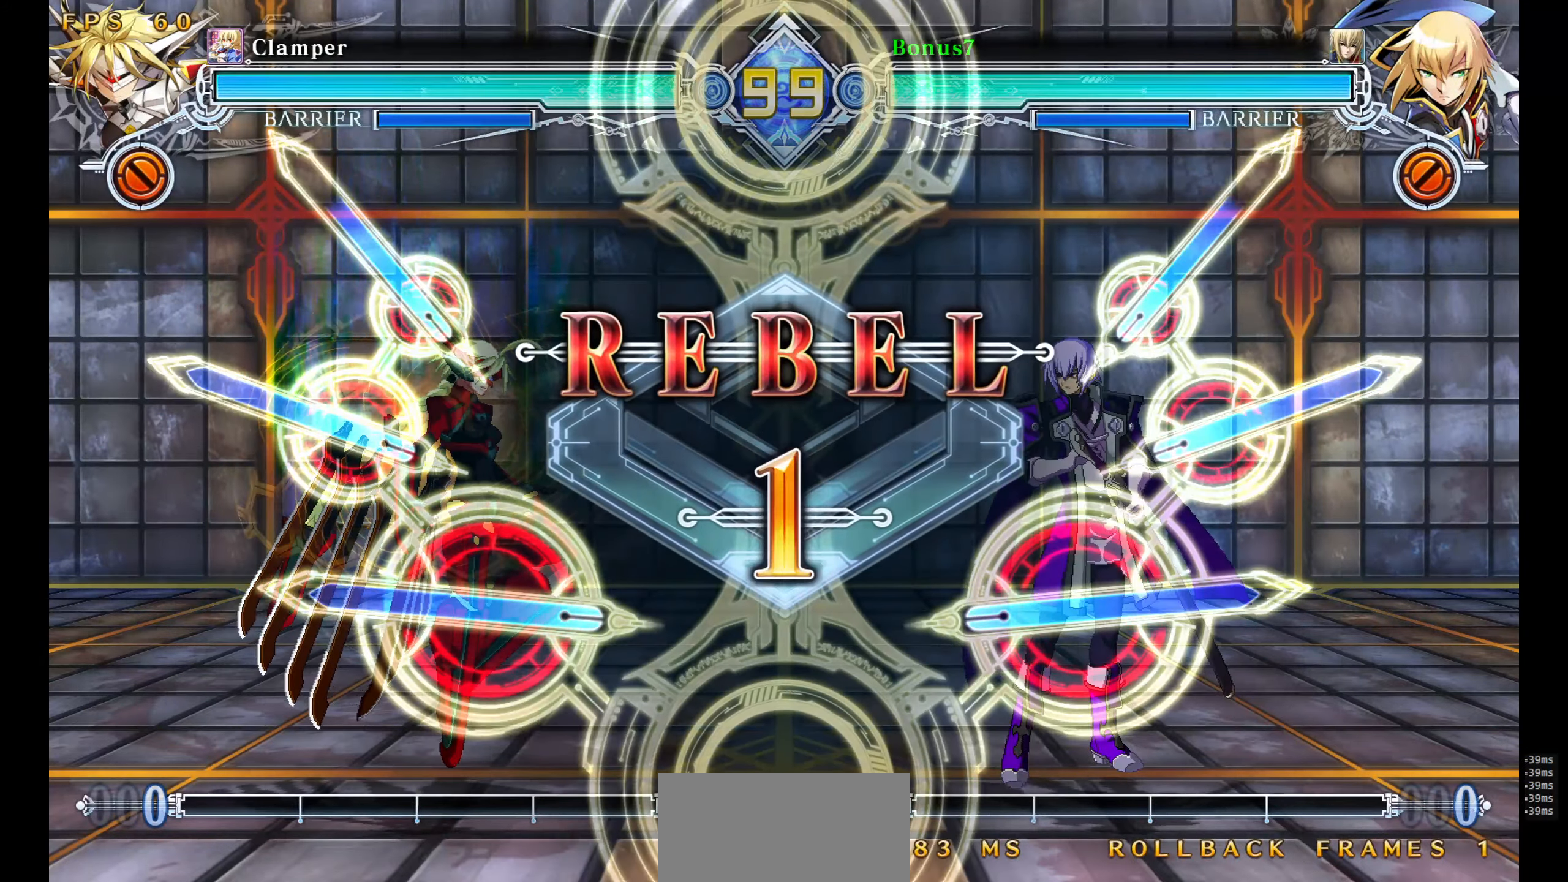
{"buttons": ["DPAD_RIGHT"], "events": []}
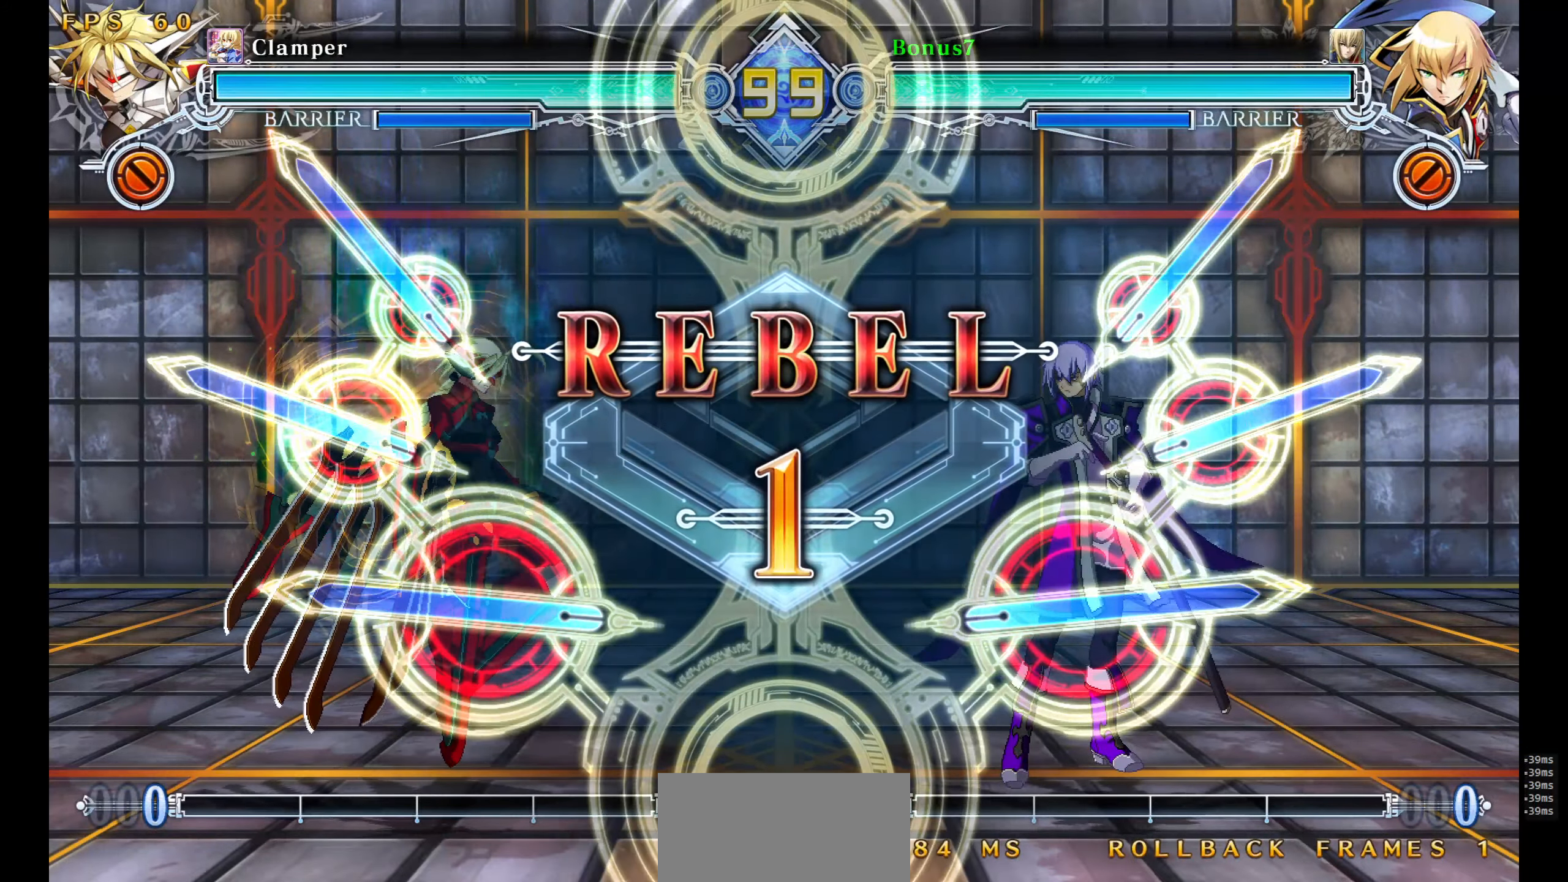
{"buttons": ["DPAD_RIGHT"], "events": []}
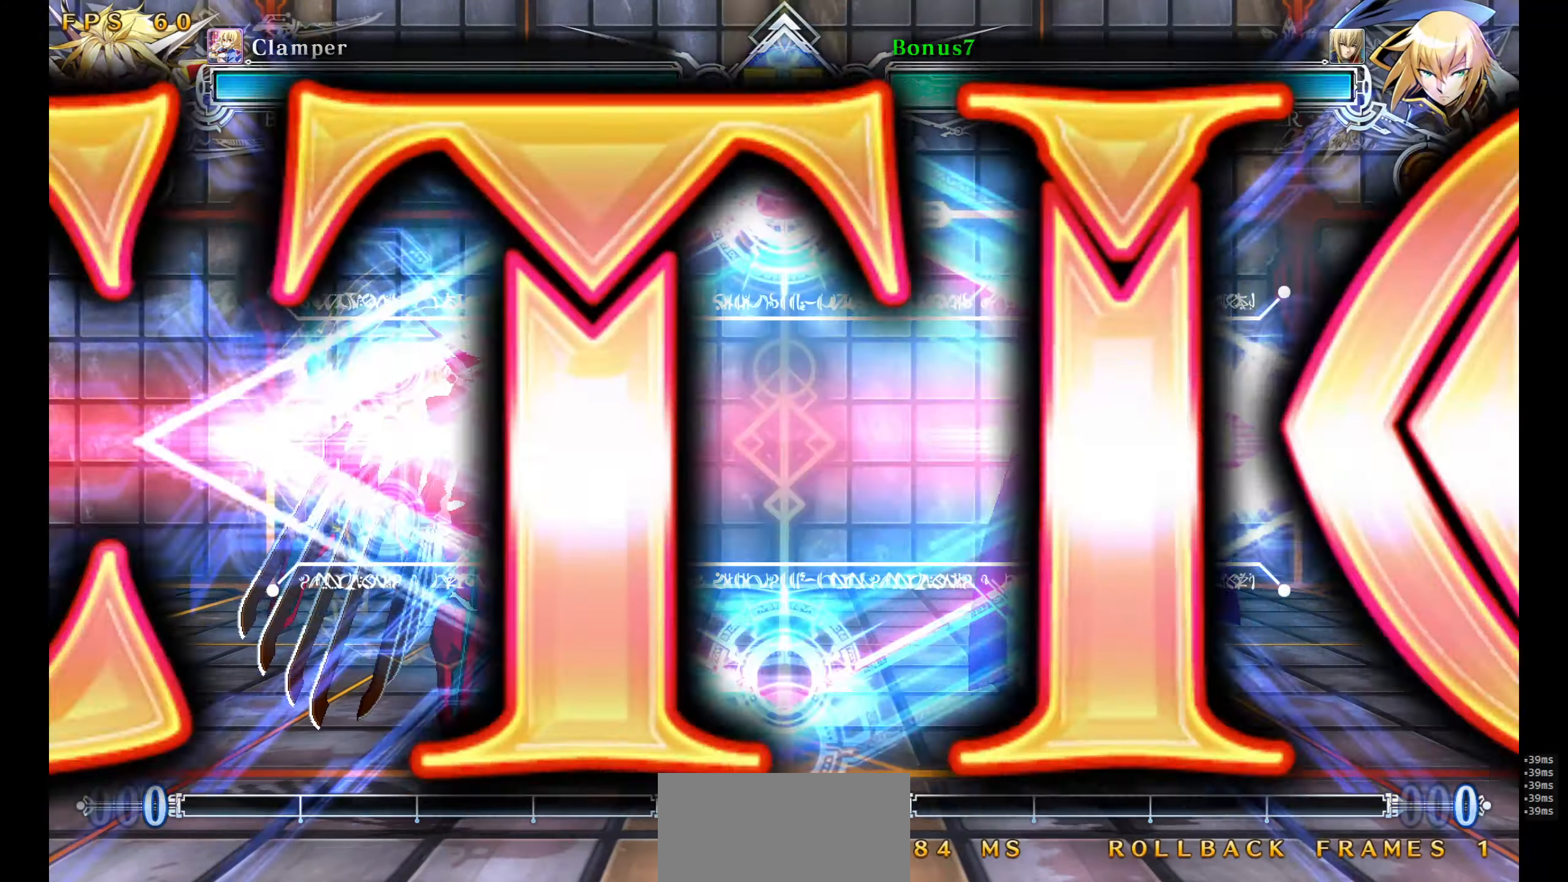
{"buttons": ["DPAD_RIGHT"], "events": []}
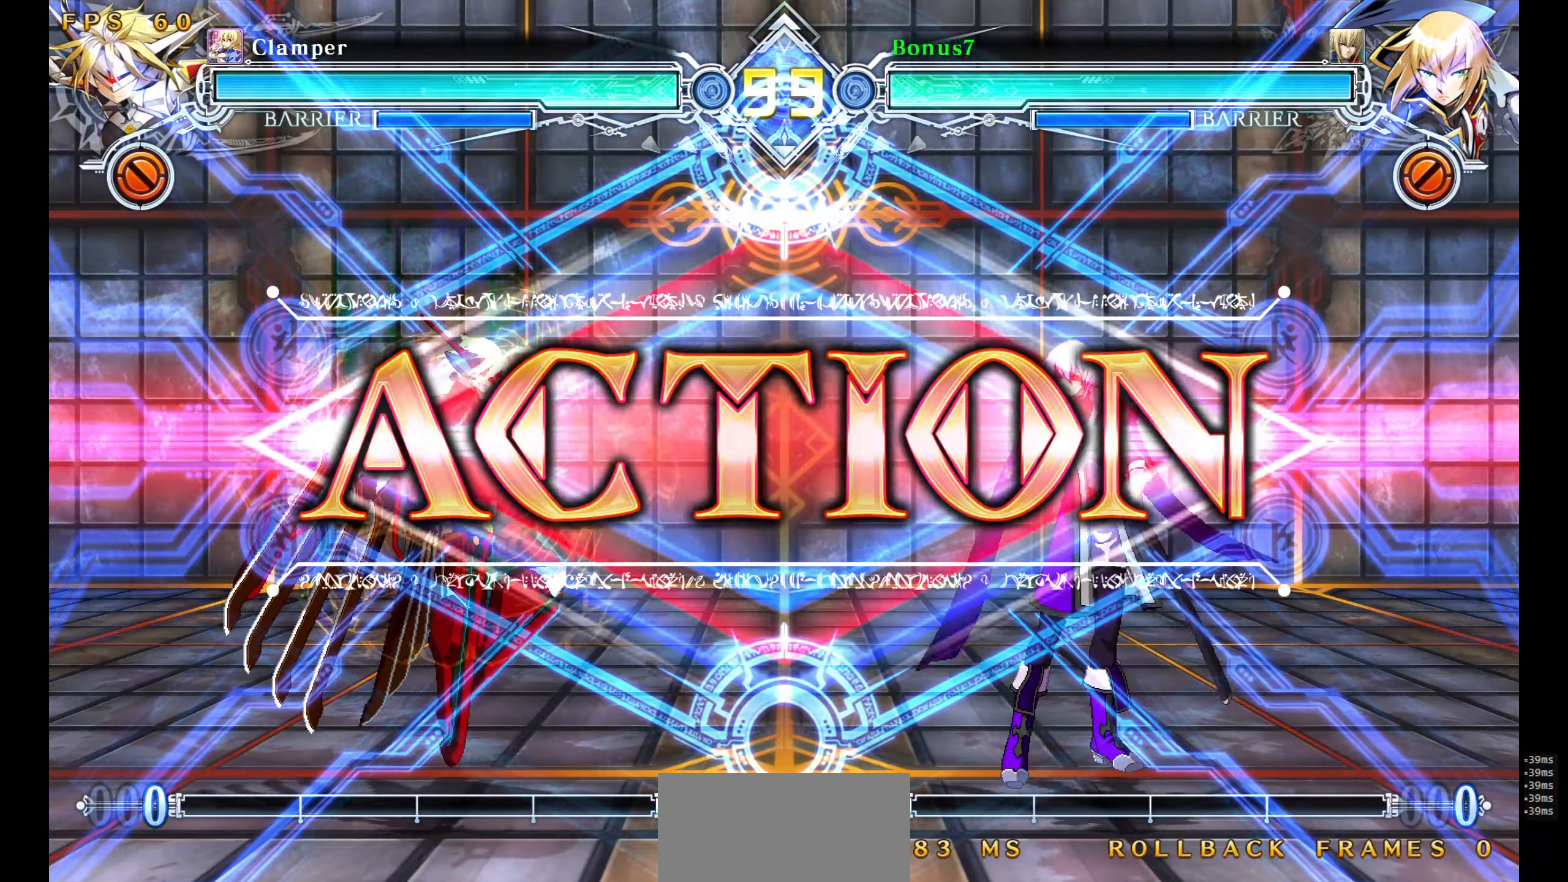
{"buttons": ["SQUARE", "TRIANGLE", "DPAD_RIGHT"], "events": [[200, "DPAD_UP", "down"], [300, "SQUARE", "down"], [300, "TRIANGLE", "down"], [317, "DPAD_UP", "up"]]}
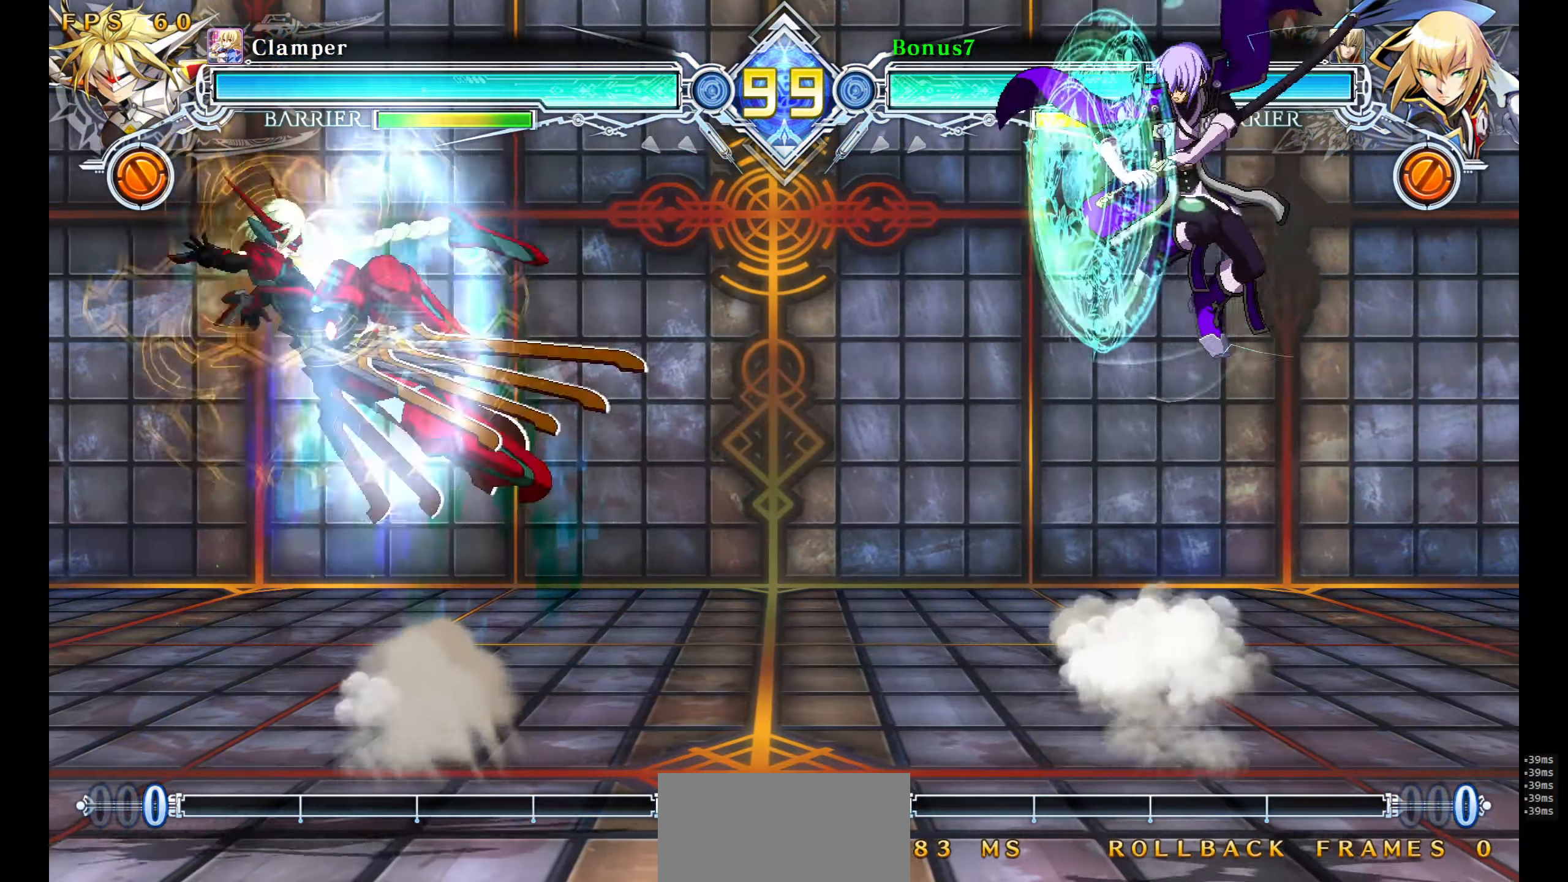
{"buttons": ["SQUARE"], "events": [[117, "TRIANGLE", "up"], [133, "SQUARE", "up"], [217, "DPAD_RIGHT", "up"], [317, "DPAD_DOWN", "down"], [367, "DPAD_LEFT", "down"], [417, "DPAD_DOWN", "up"], [433, "DPAD_LEFT", "up"], [433, "SQUARE", "down"]]}
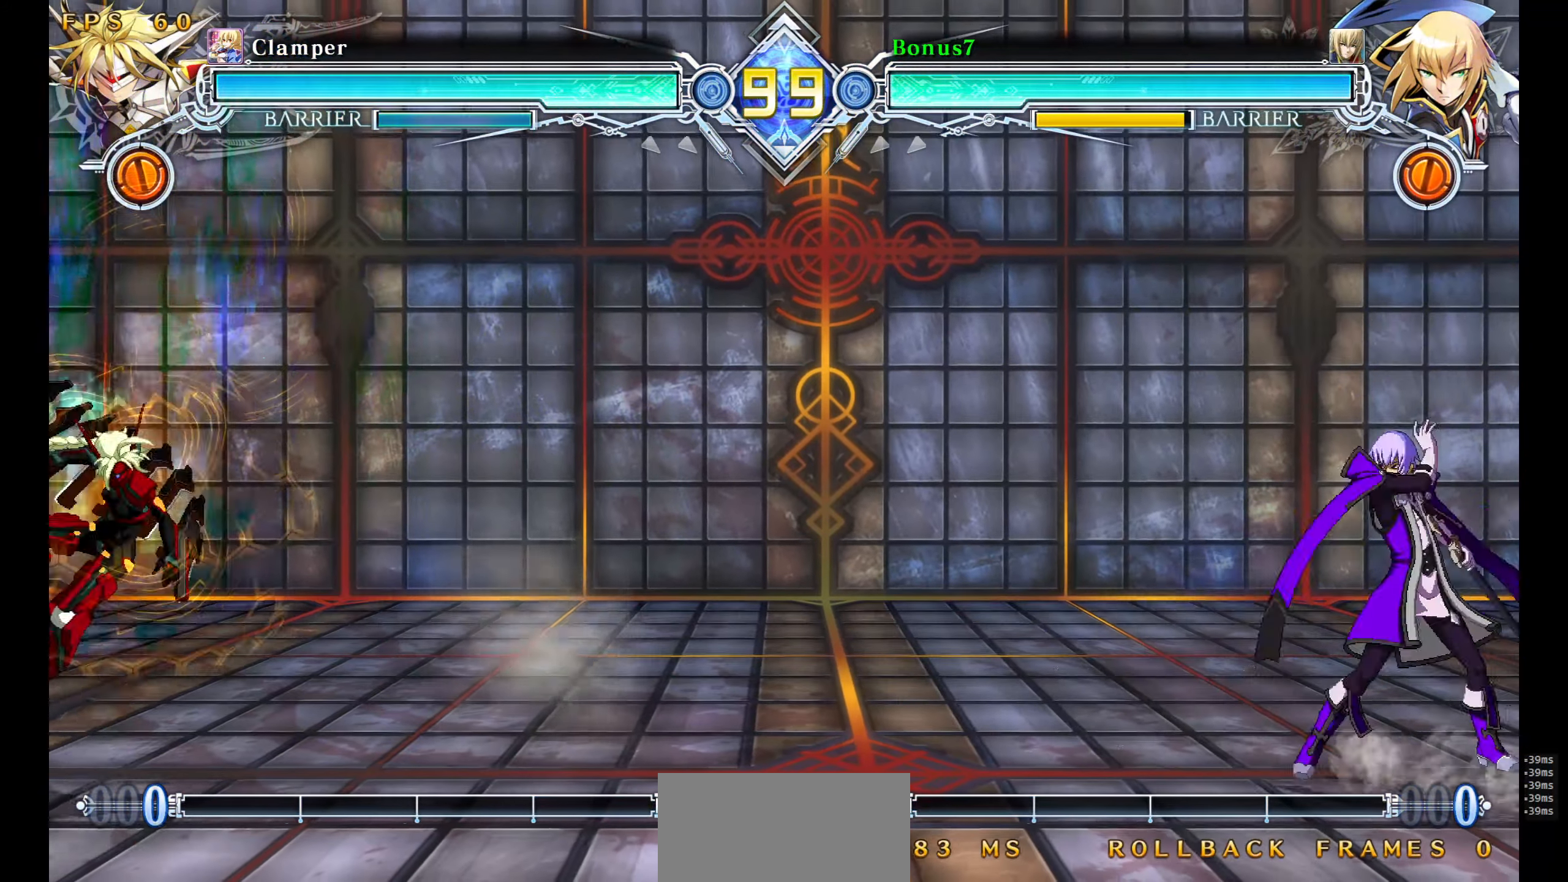
{"buttons": [], "events": [[250, "SQUARE", "up"]]}
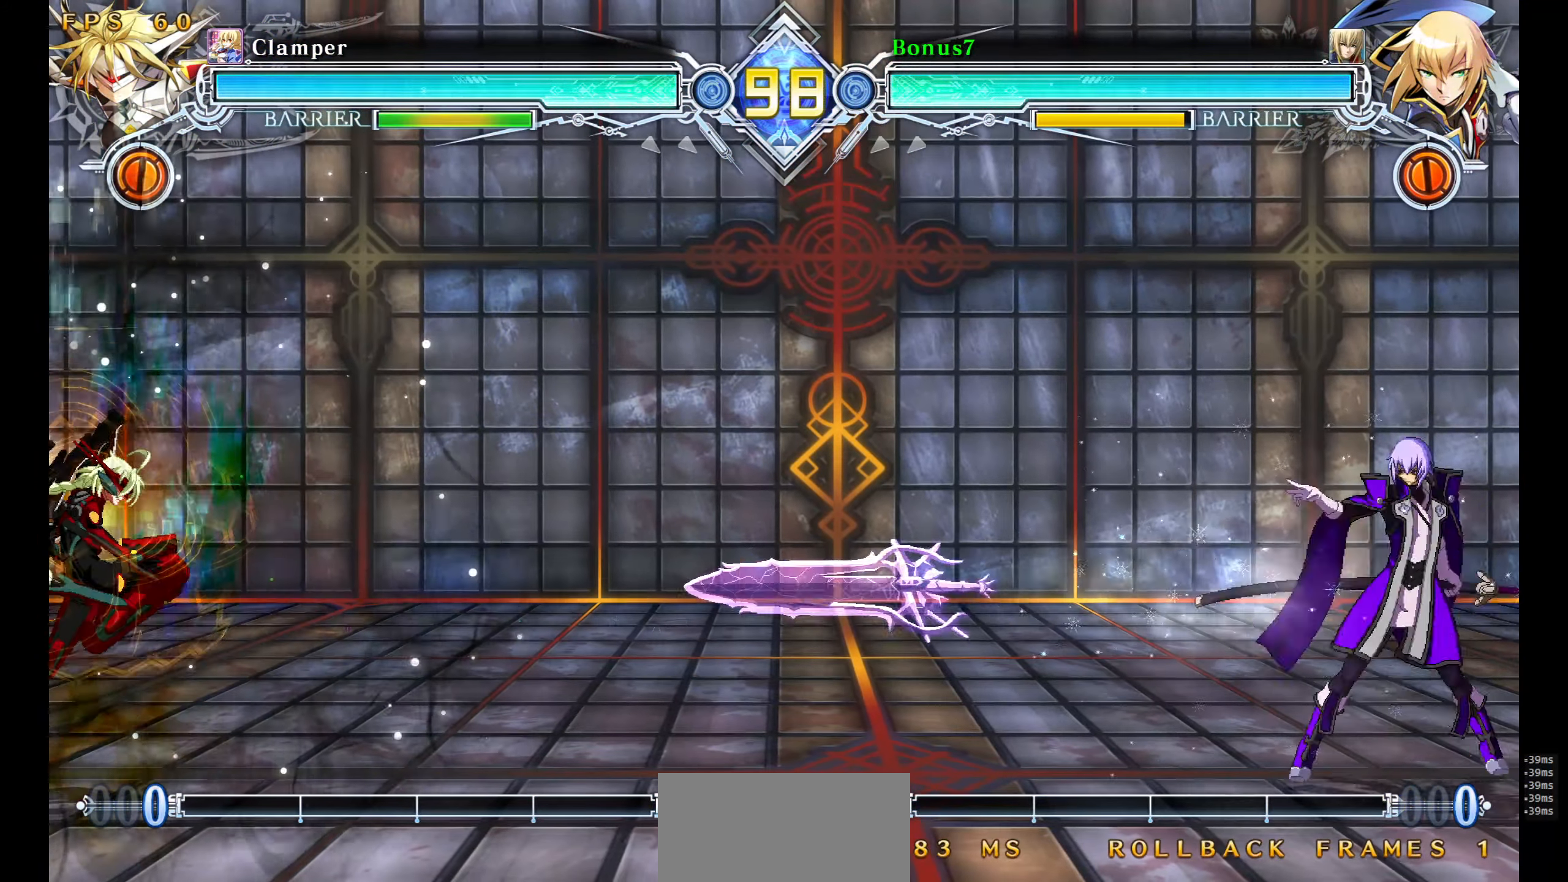
{"buttons": [], "events": [[33, "DPAD_LEFT", "down"], [100, "DPAD_LEFT", "up"], [150, "DPAD_LEFT", "down"], [183, "DPAD_DOWN", "down"], [233, "DPAD_DOWN", "up"], [233, "DPAD_UP", "down"], [317, "DPAD_LEFT", "up"], [317, "DPAD_UP", "up"]]}
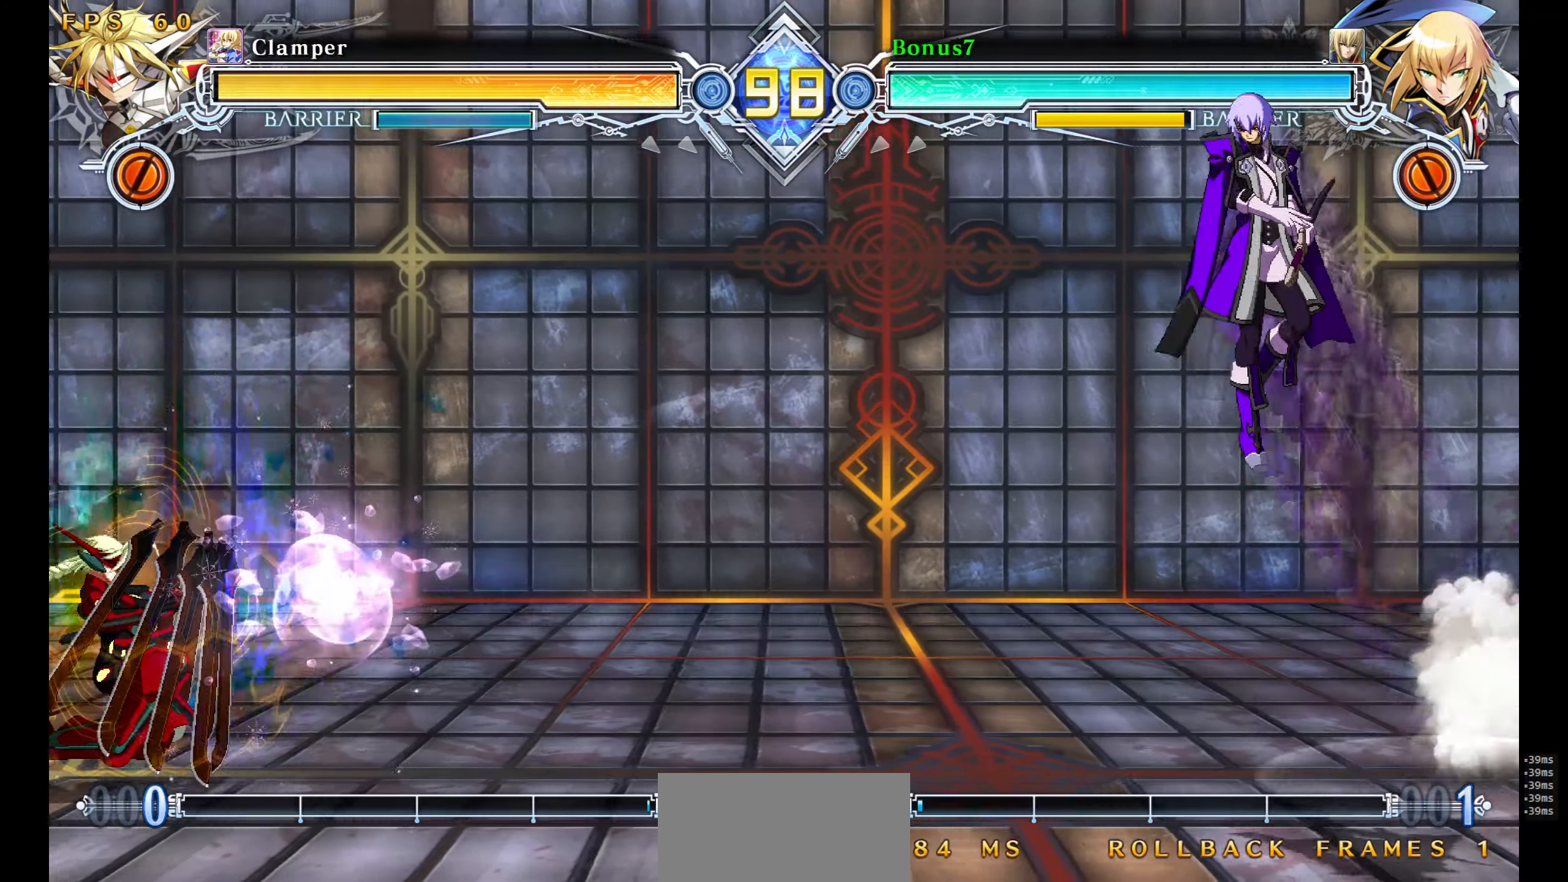
{"buttons": ["DPAD_RIGHT"], "events": [[317, "DPAD_RIGHT", "down"], [350, "DPAD_DOWN", "down"], [467, "DPAD_DOWN", "up"]]}
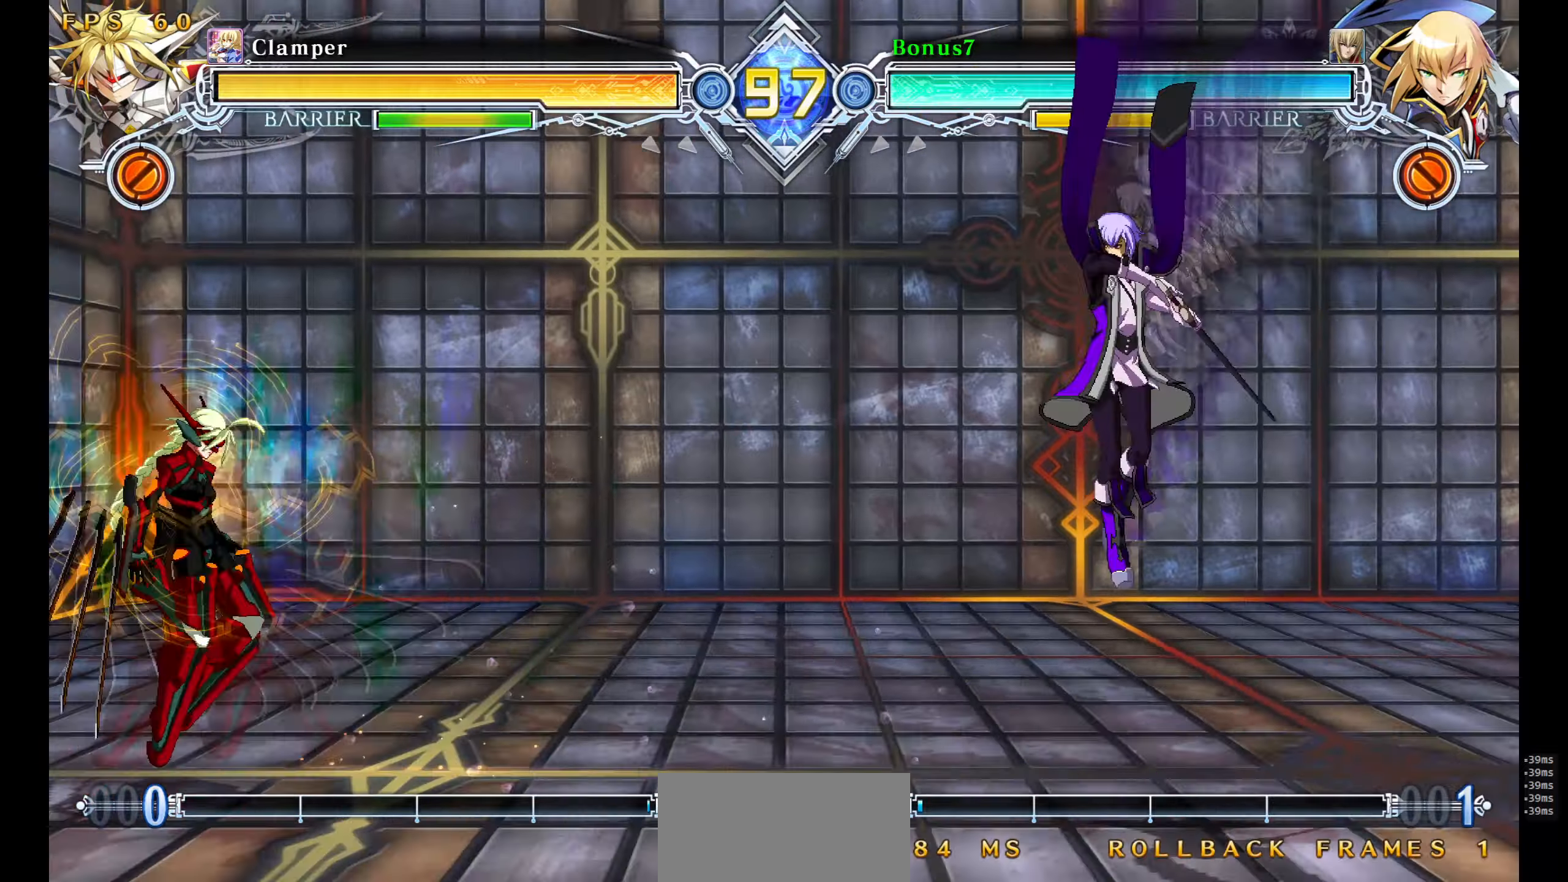
{"buttons": [], "events": [[84, "DPAD_UP", "down"], [284, "DPAD_UP", "up"], [484, "DPAD_RIGHT", "up"]]}
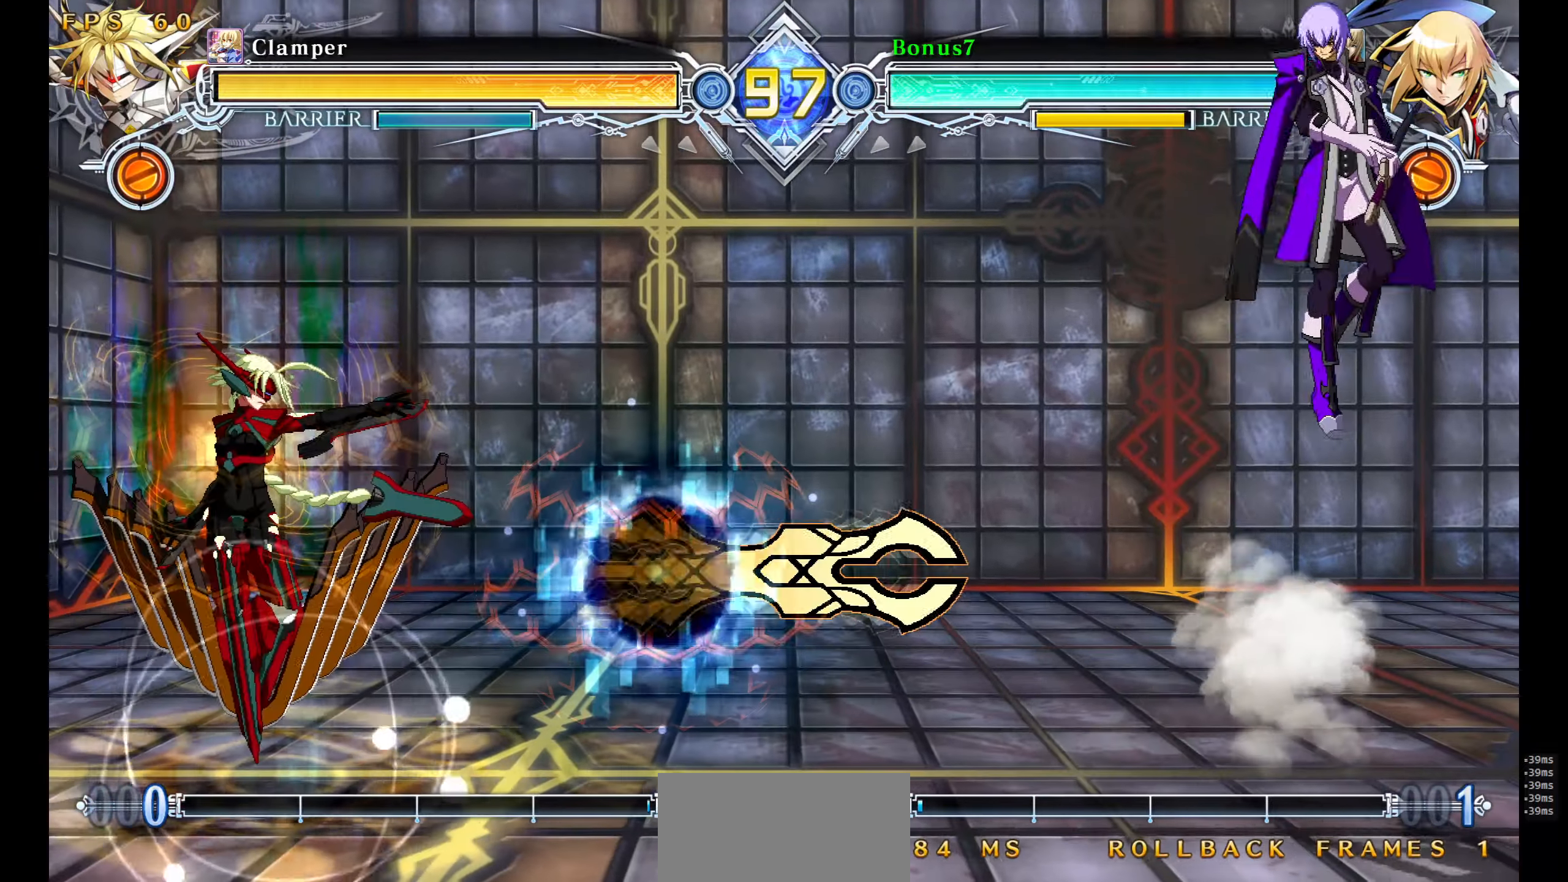
{"buttons": [], "events": [[84, "DPAD_RIGHT", "down"], [167, "DPAD_RIGHT", "up"], [217, "DPAD_RIGHT", "down"], [417, "DPAD_RIGHT", "up"]]}
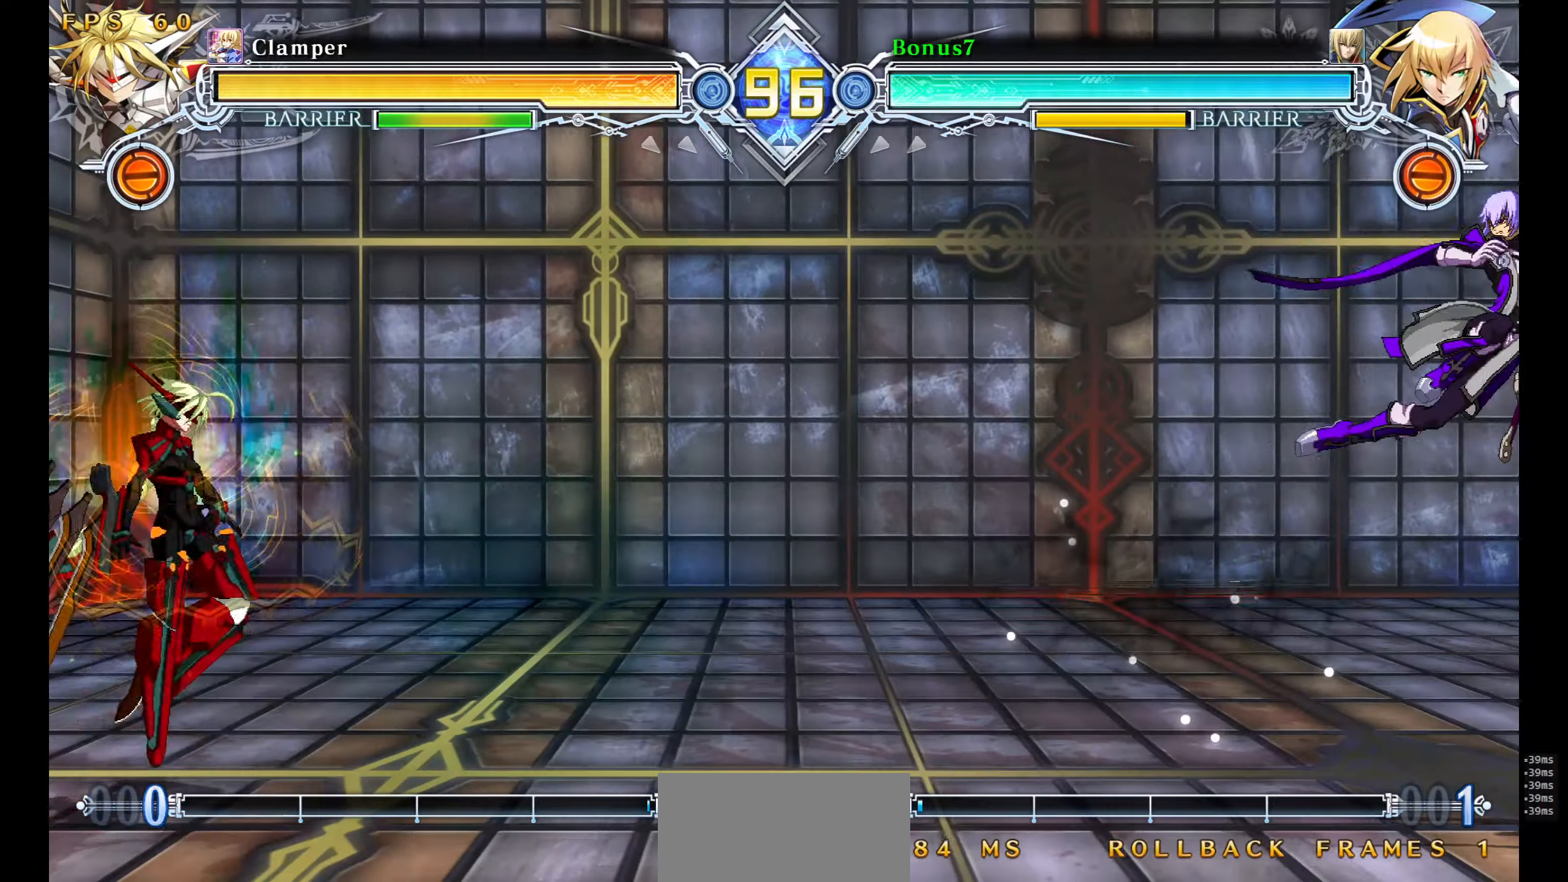
{"buttons": ["DPAD_LEFT"], "events": [[217, "DPAD_LEFT", "down"], [300, "DPAD_LEFT", "up"], [350, "DPAD_LEFT", "down"]]}
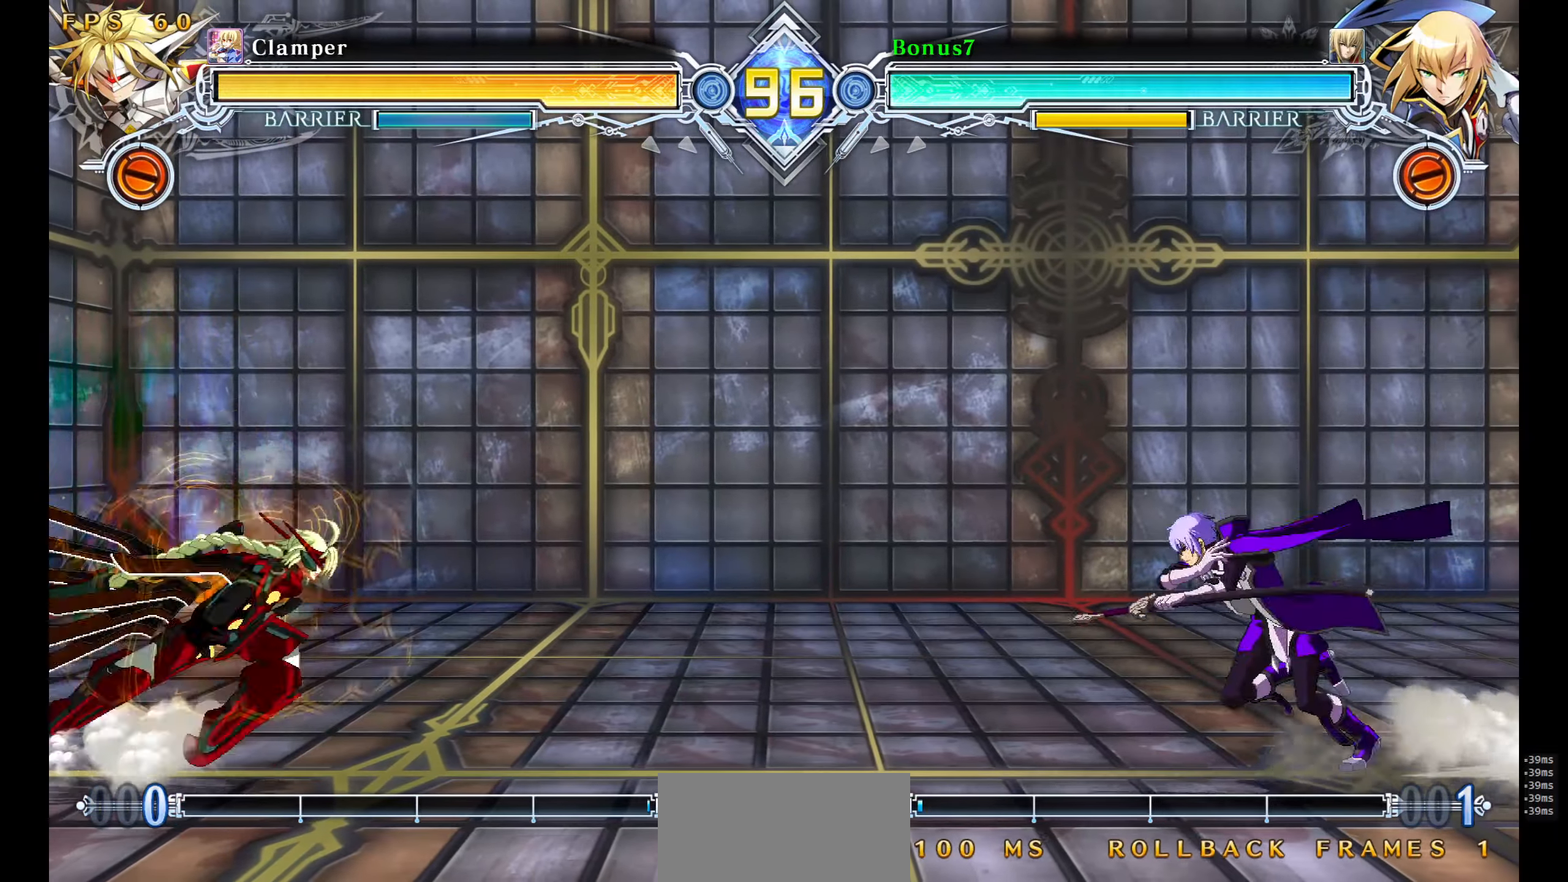
{"buttons": ["DPAD_UP", "DPAD_RIGHT"], "events": [[17, "DPAD_LEFT", "up"], [17, "DPAD_RIGHT", "down"], [67, "SQUARE", "down"], [67, "TRIANGLE", "down"], [134, "SQUARE", "up"], [134, "TRIANGLE", "up"], [434, "DPAD_DOWN", "down"], [450, "DPAD_DOWN", "up"], [450, "DPAD_UP", "down"]]}
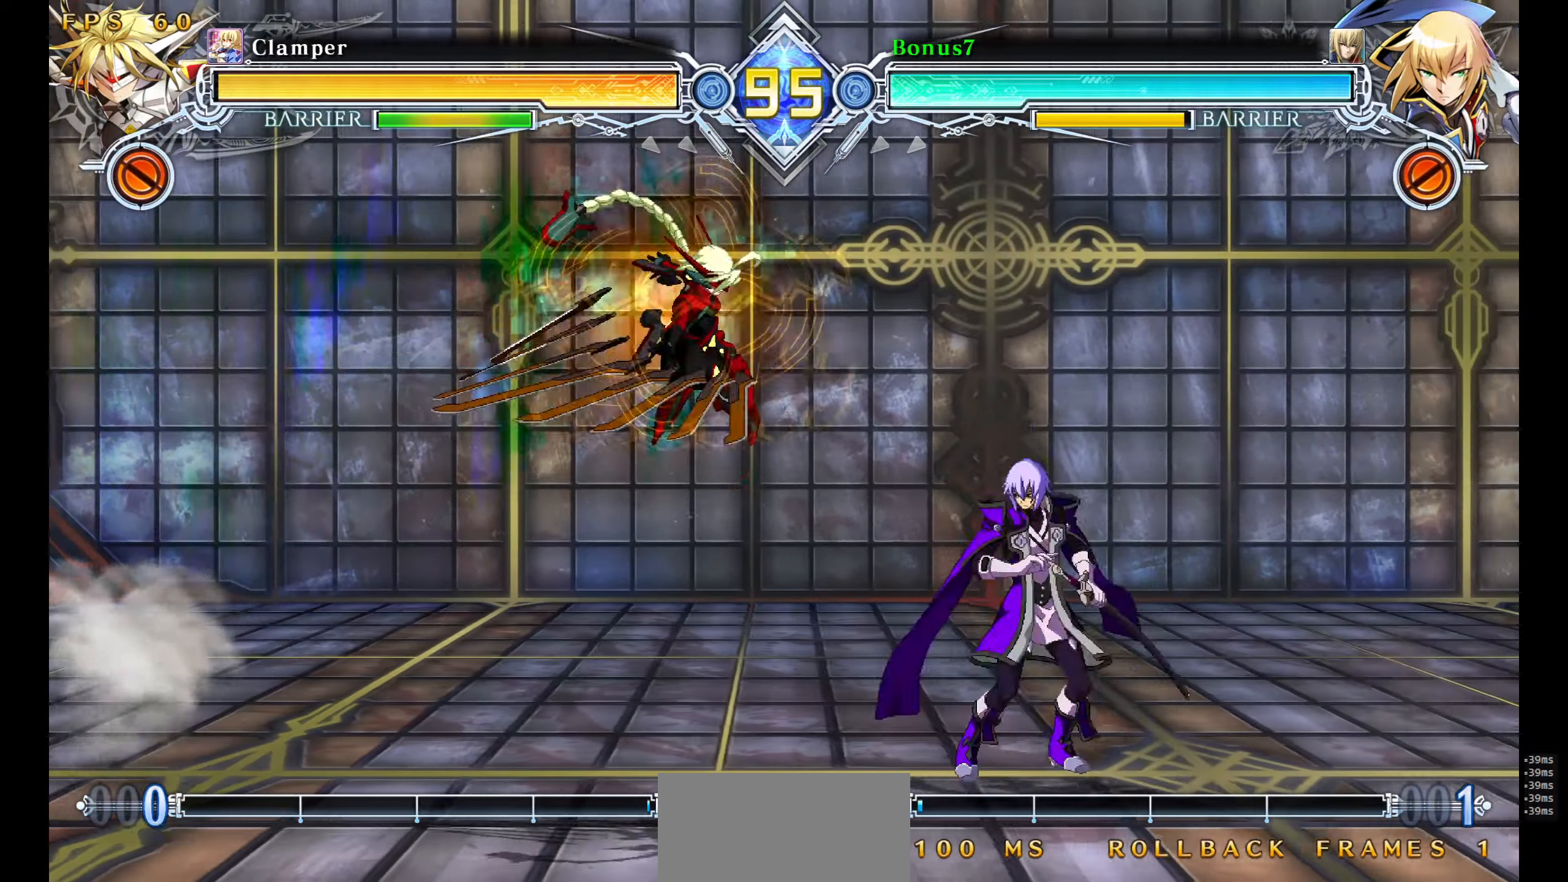
{"buttons": ["SQUARE", "TRIANGLE", "DPAD_DOWN", "DPAD_RIGHT"], "events": [[34, "DPAD_UP", "up"], [34, "SQUARE", "down"], [34, "TRIANGLE", "down"], [467, "DPAD_DOWN", "down"]]}
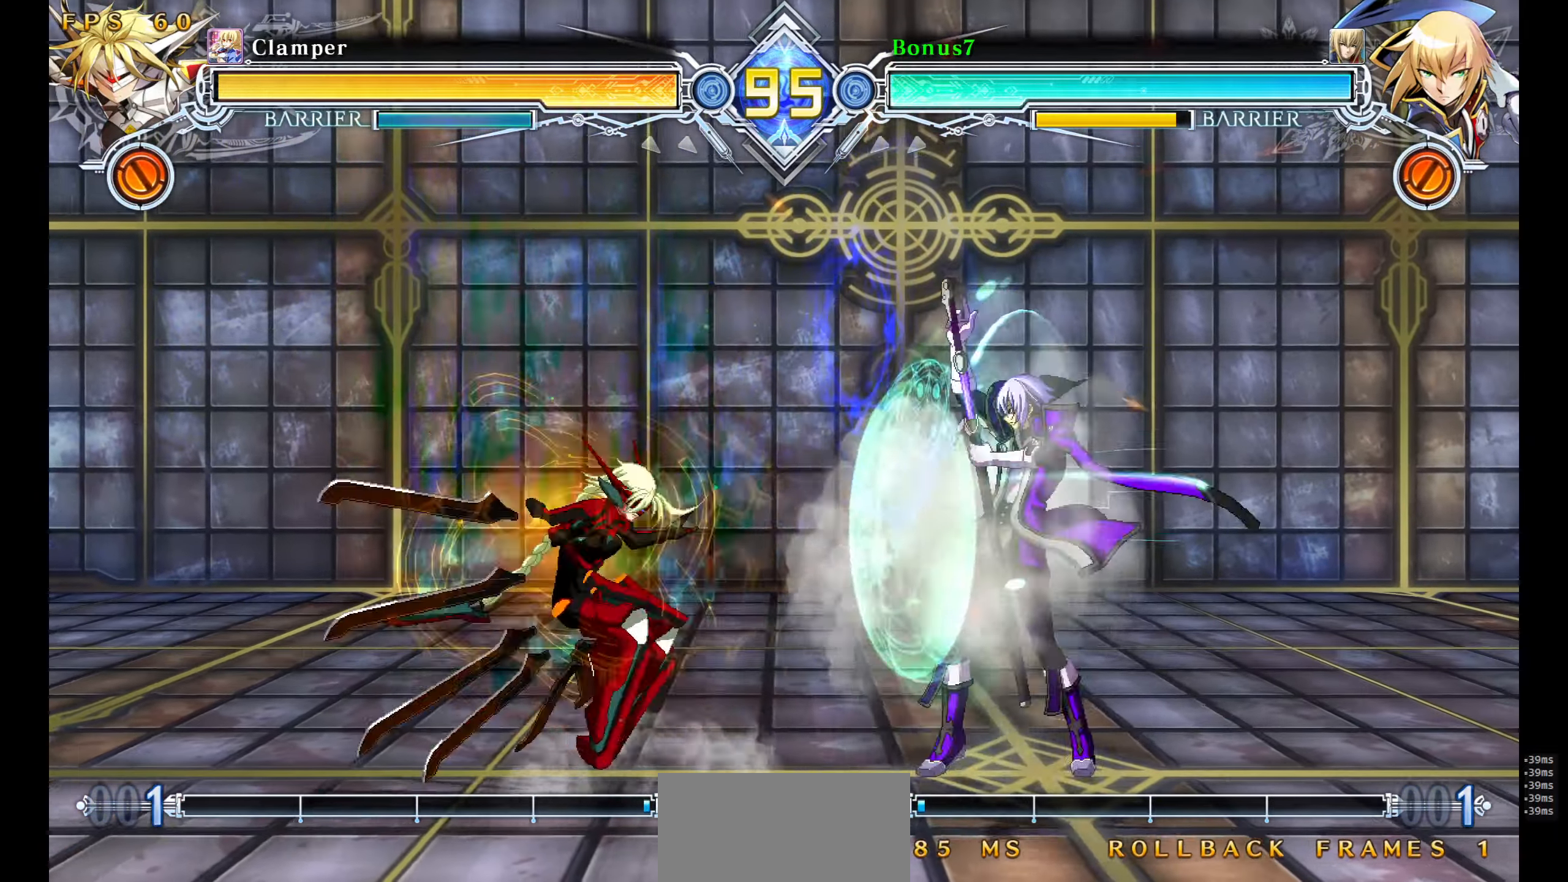
{"buttons": ["DPAD_DOWN", "DPAD_RIGHT"], "events": [[334, "SQUARE", "up"], [350, "TRIANGLE", "up"]]}
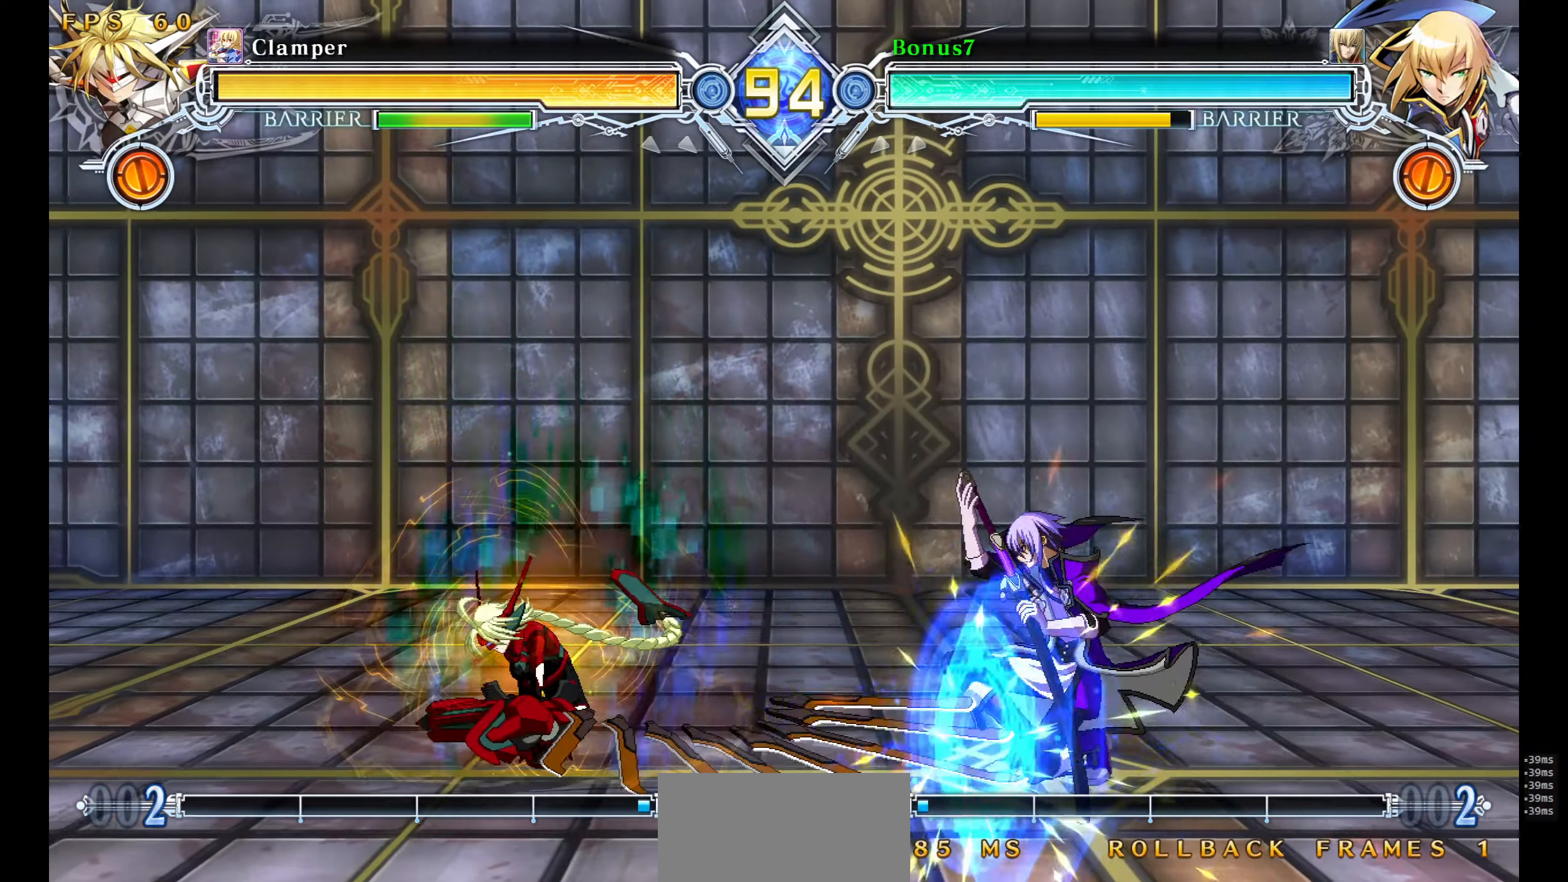
{"buttons": ["DPAD_UP", "DPAD_RIGHT"], "events": [[184, "DPAD_RIGHT", "up"], [334, "DPAD_RIGHT", "down"], [500, "DPAD_DOWN", "up"], [500, "DPAD_UP", "down"]]}
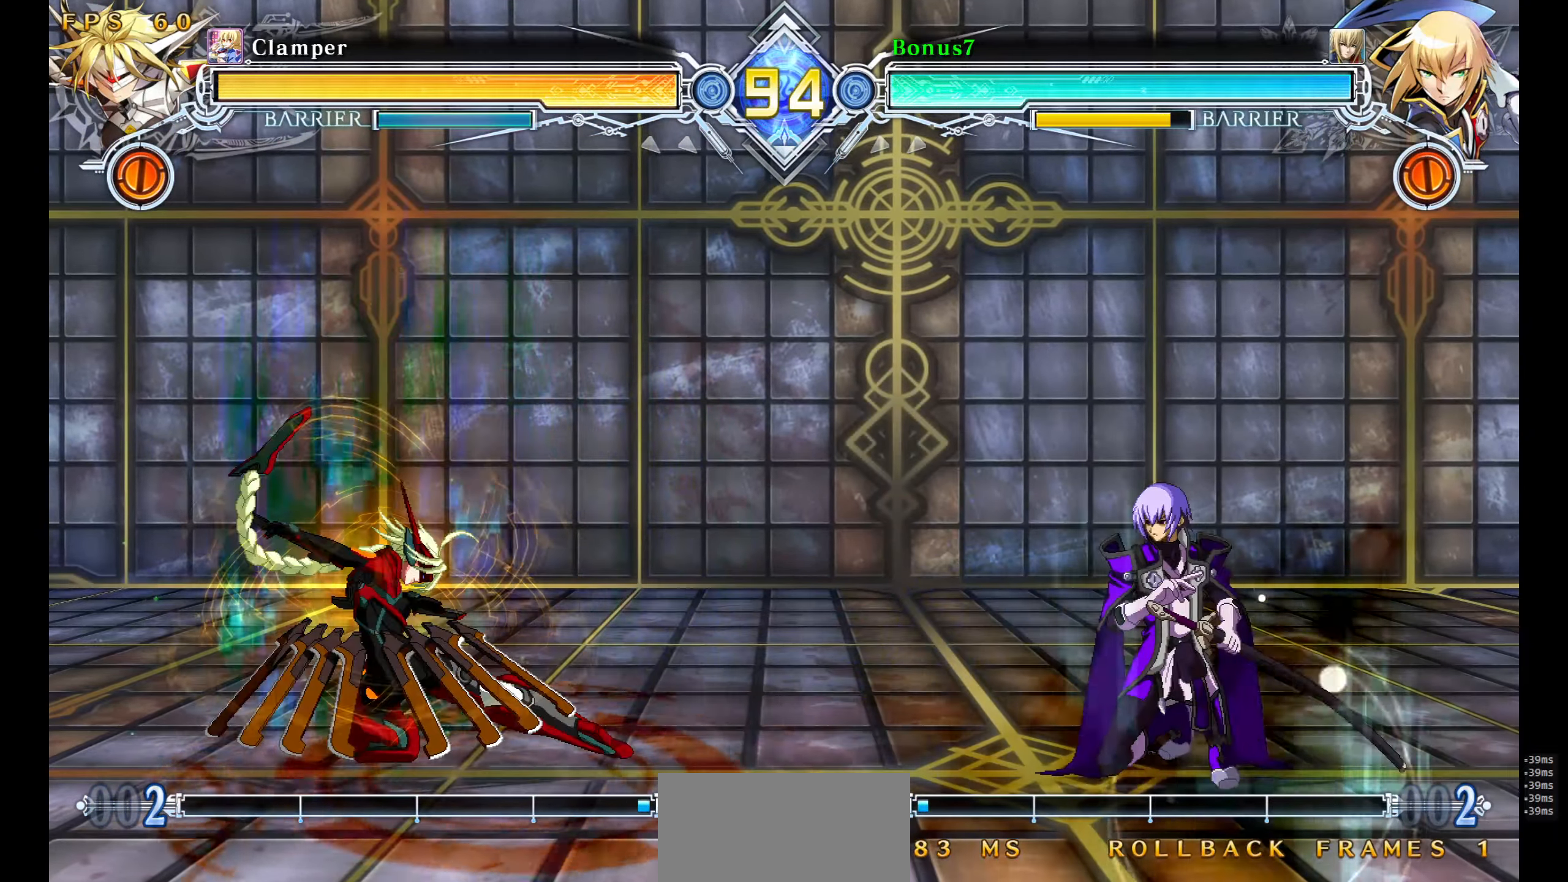
{"buttons": [], "events": [[67, "SQUARE", "down"], [67, "TRIANGLE", "down"], [84, "DPAD_UP", "up"], [400, "SQUARE", "up"], [417, "TRIANGLE", "up"], [450, "DPAD_RIGHT", "up"]]}
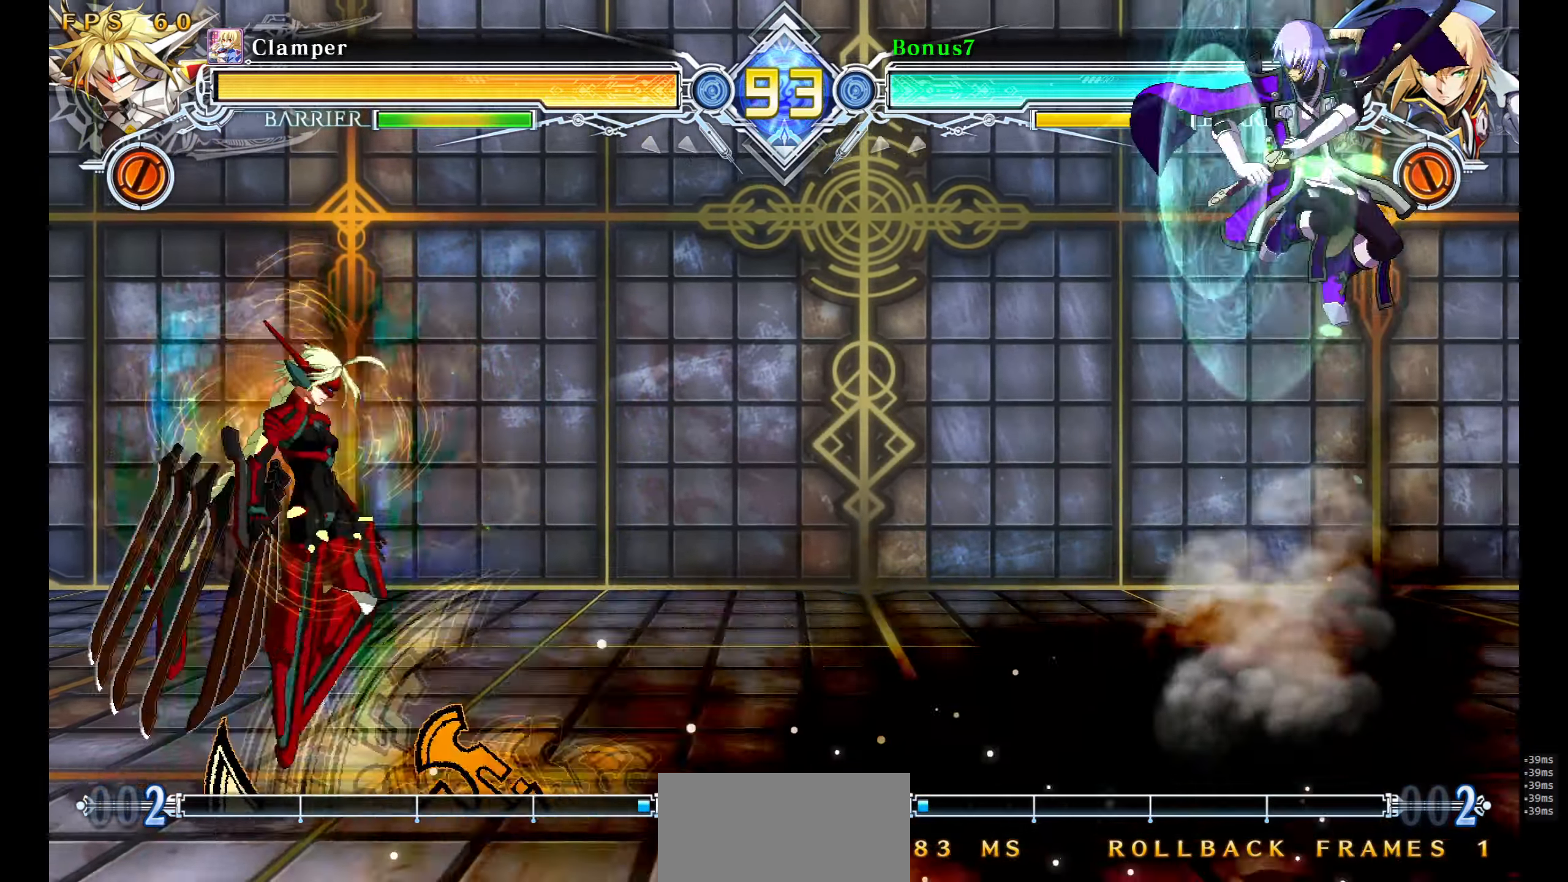
{"buttons": ["DPAD_RIGHT"], "events": [[17, "DPAD_RIGHT", "down"], [200, "DPAD_RIGHT", "up"], [234, "DPAD_RIGHT", "down"]]}
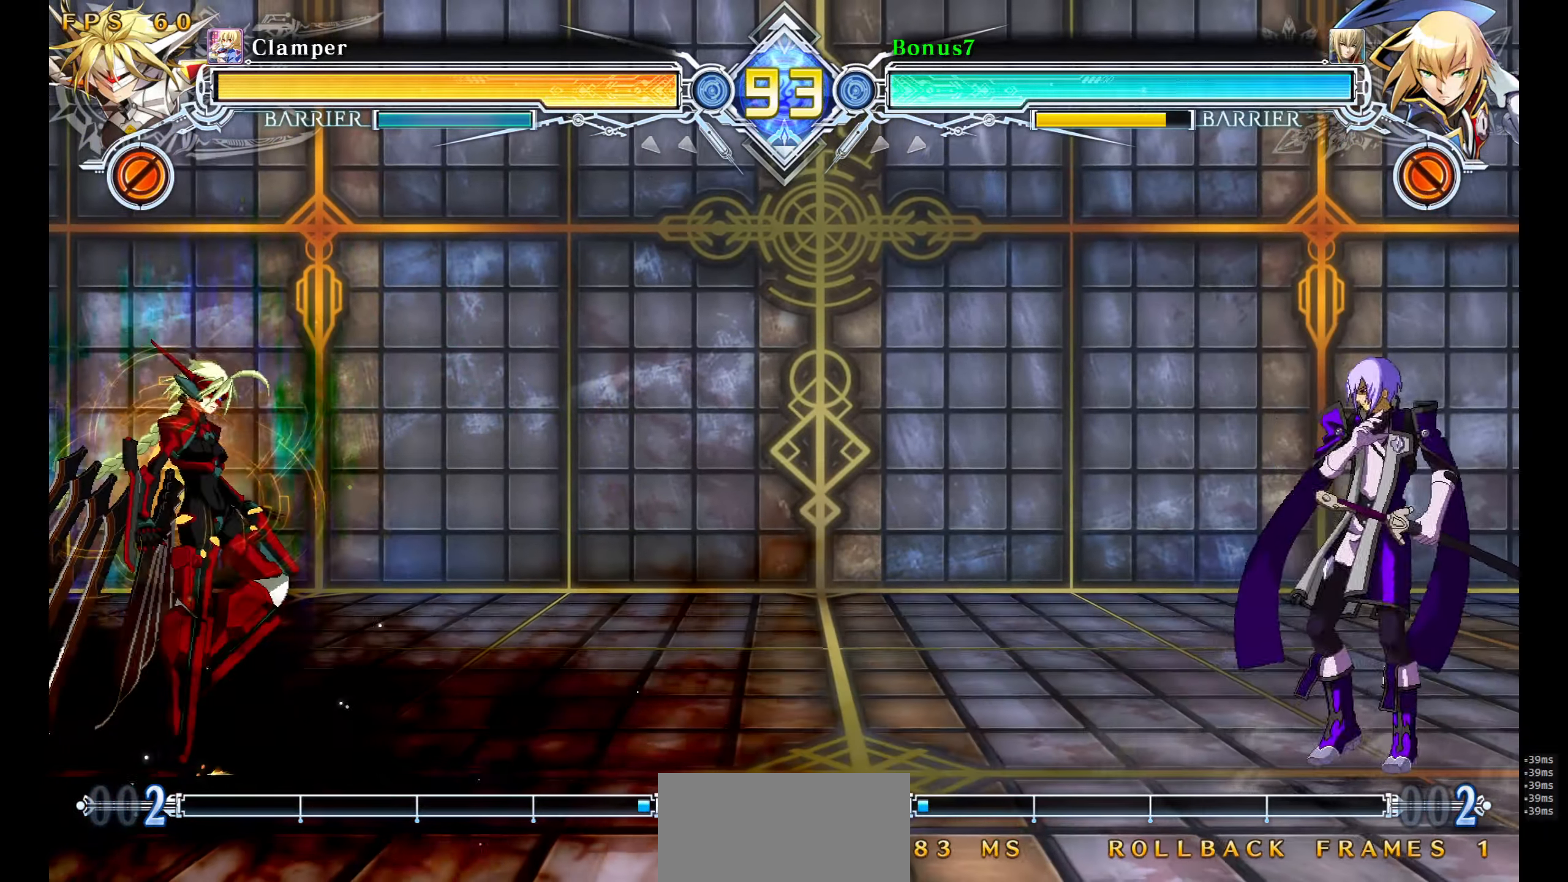
{"buttons": ["SQUARE", "TRIANGLE", "DPAD_DOWN", "DPAD_RIGHT"]}
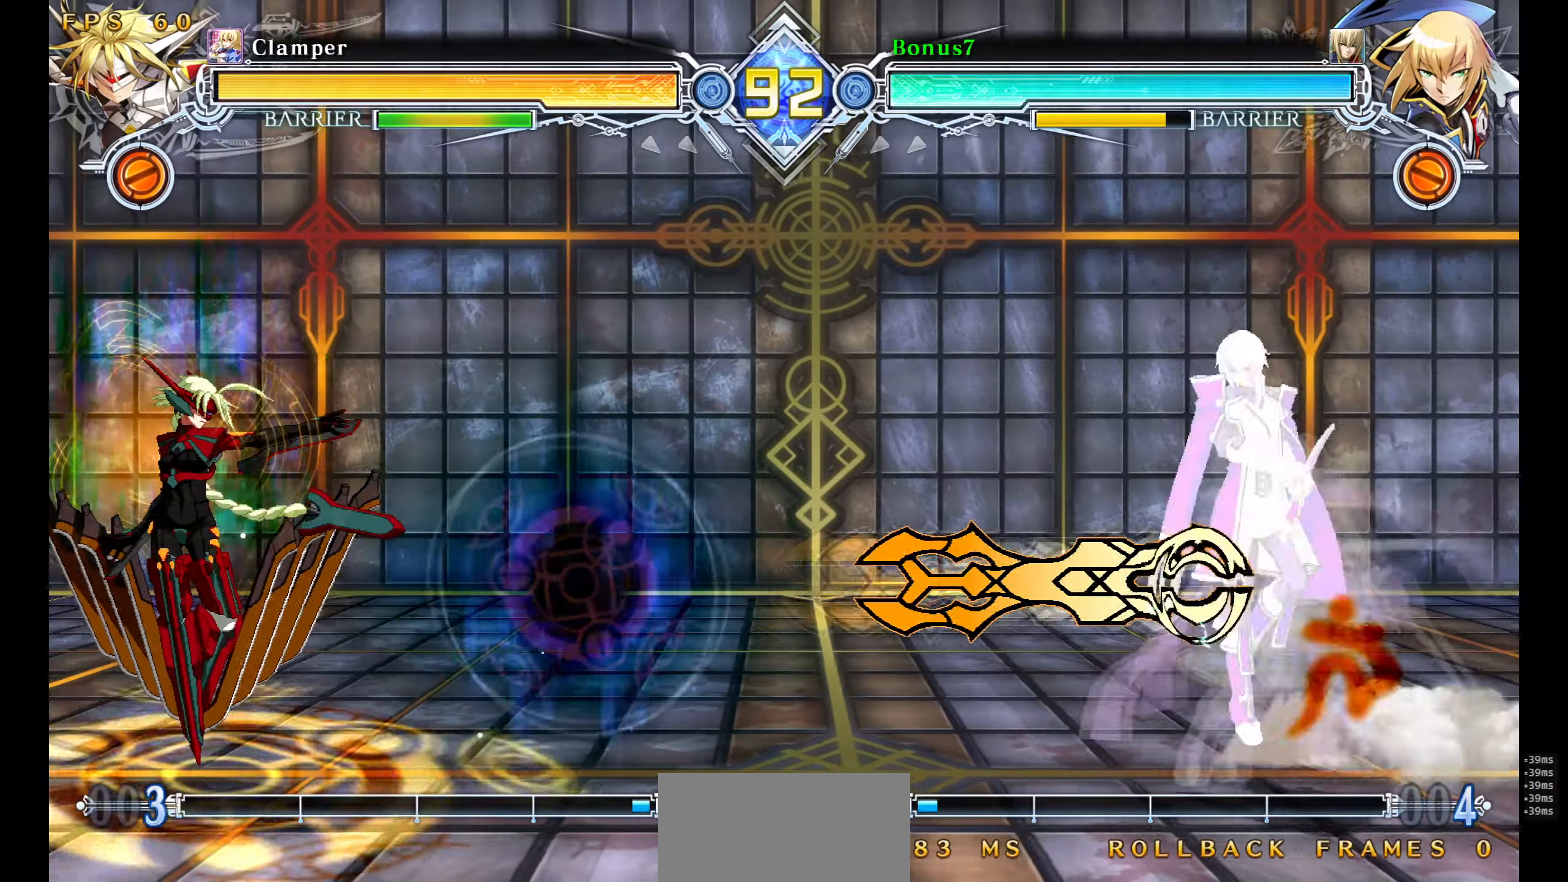
{"buttons": ["SQUARE", "TRIANGLE", "DPAD_RIGHT"], "events": [[16, "DPAD_DOWN", "up"]]}